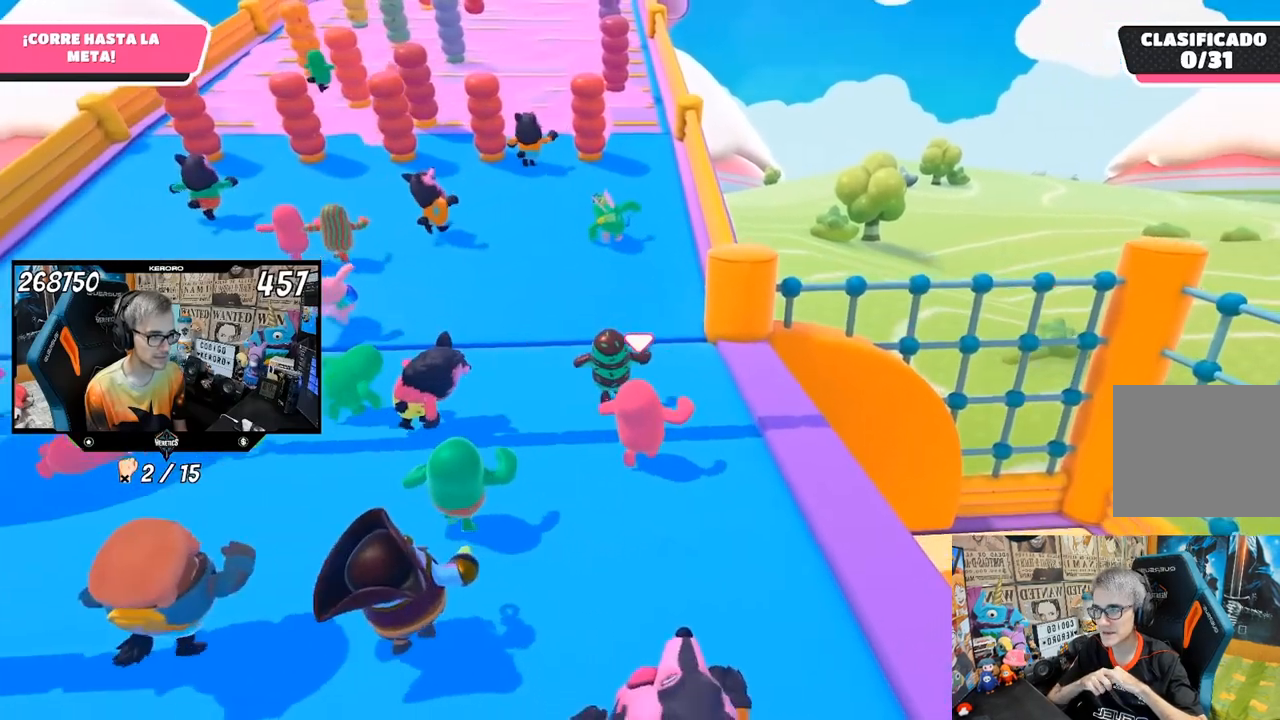
Gameplay with a controller (PlayStation layout); each line is a JSON object with the inputs held at the frame after it. "events" lists button and stick changes between this image and that frame as [ms after this image, input, new state], when the widget could be followed in between.
{"buttons": [], "left_stick": "up", "right_stick": "up-left", "events": [[117, "right_stick", "up-left"]]}
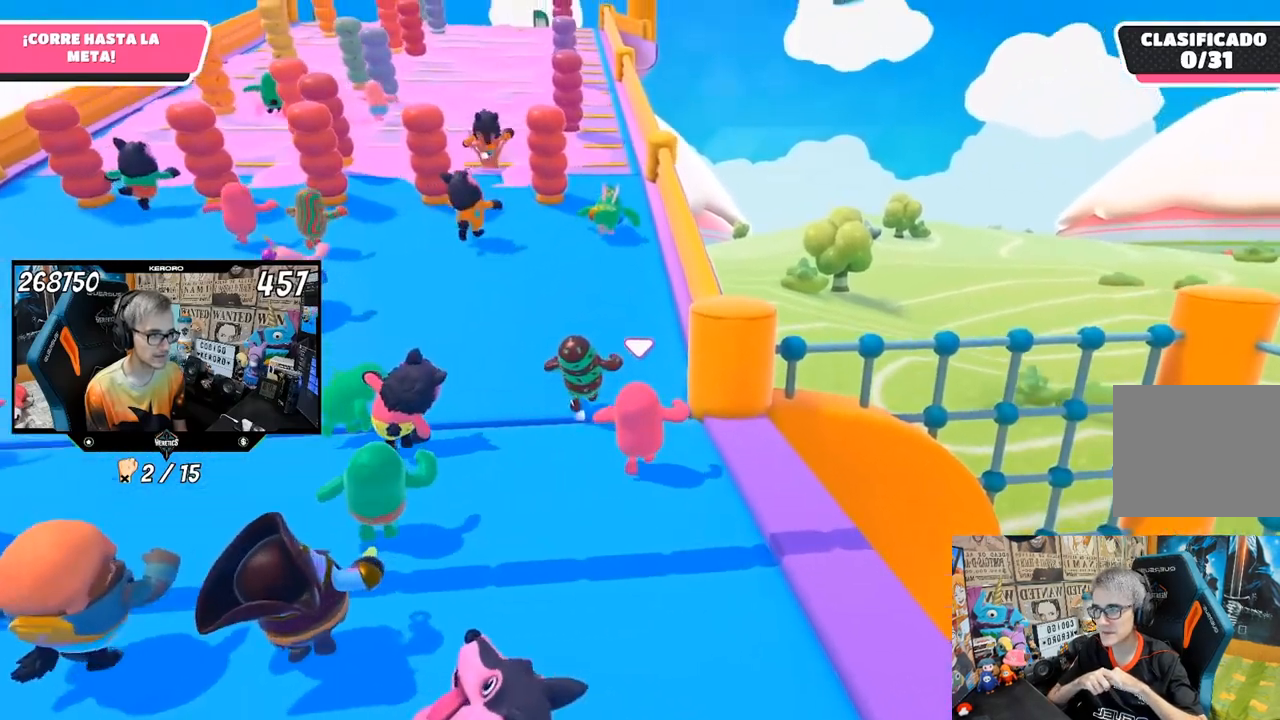
{"buttons": [], "left_stick": "up", "right_stick": "center", "events": [[100, "right_stick", "center"]]}
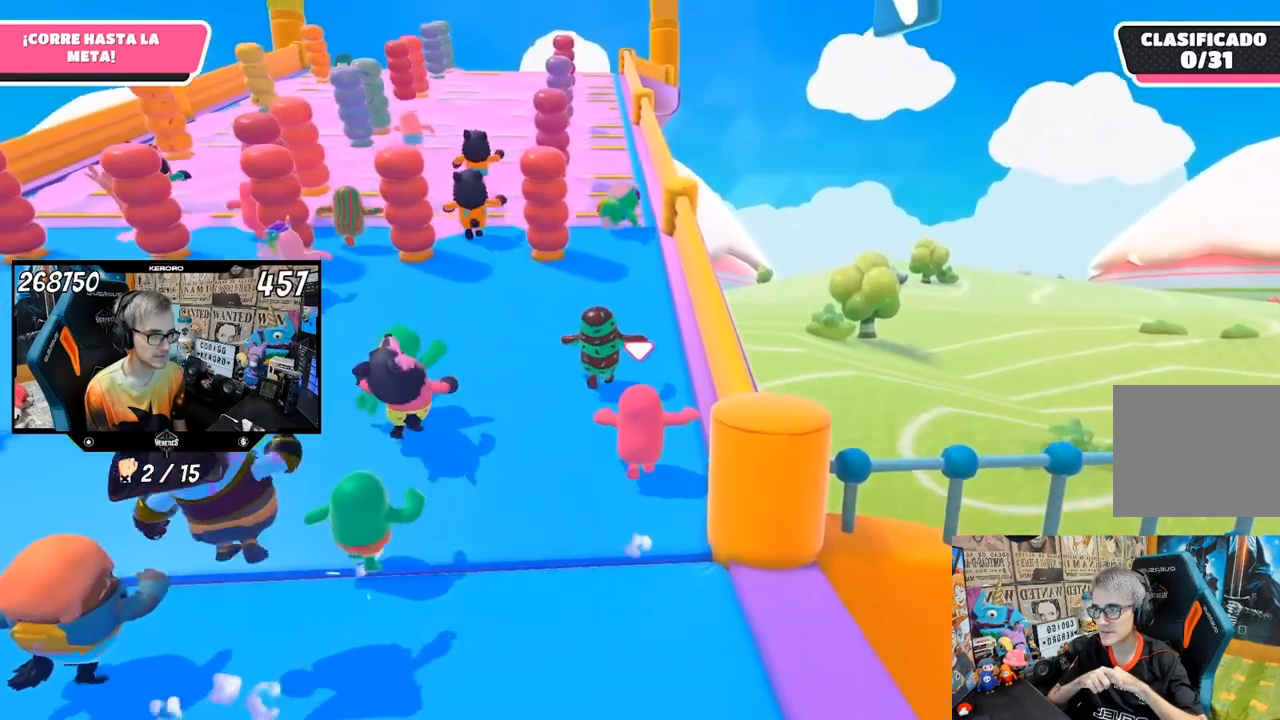
{"buttons": [], "left_stick": "up", "right_stick": "up", "events": [[400, "right_stick", "up-left"], [467, "right_stick", "up"]]}
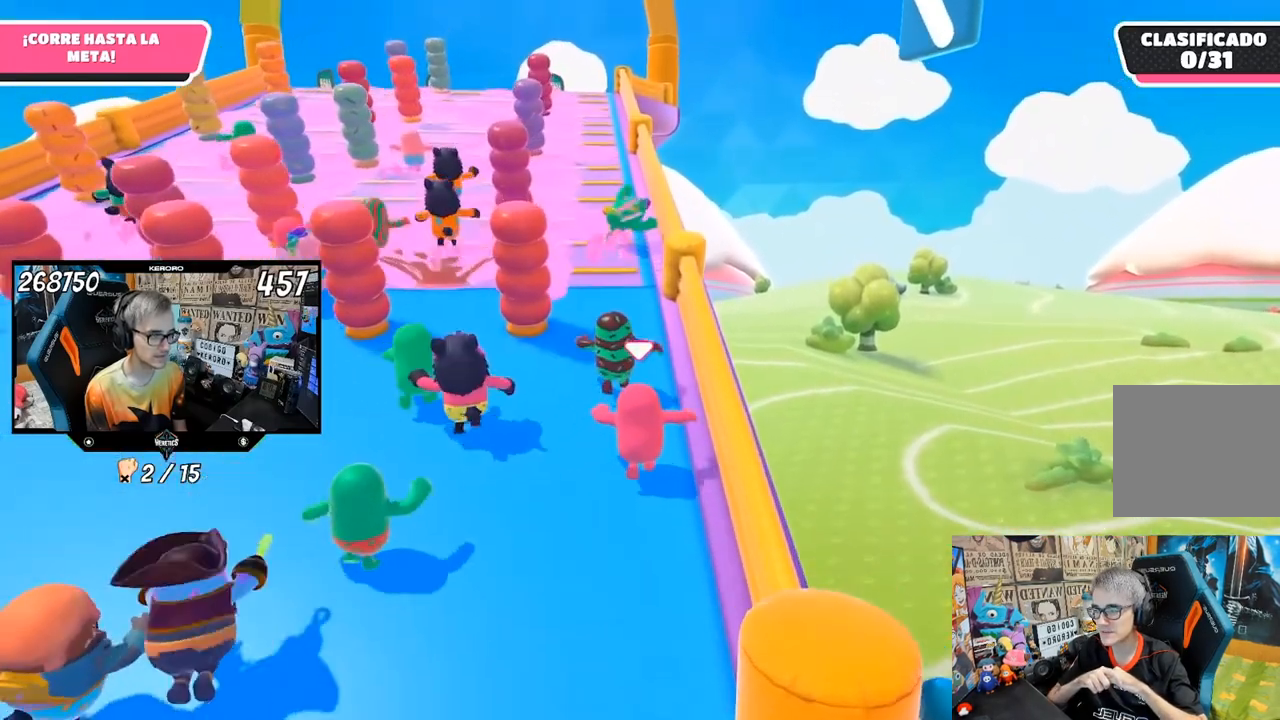
{"buttons": [], "left_stick": "up", "right_stick": "up-left", "events": [[250, "right_stick", "up-left"]]}
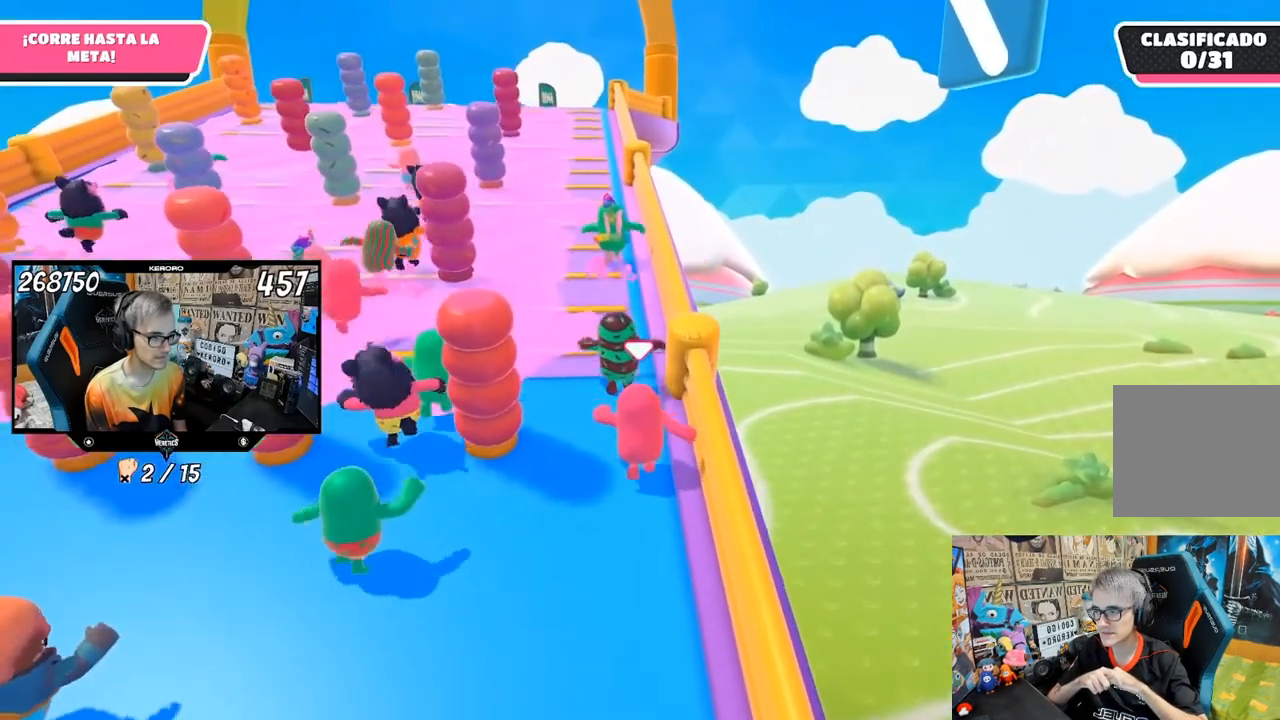
{"buttons": [], "left_stick": "up", "right_stick": "up-left", "events": []}
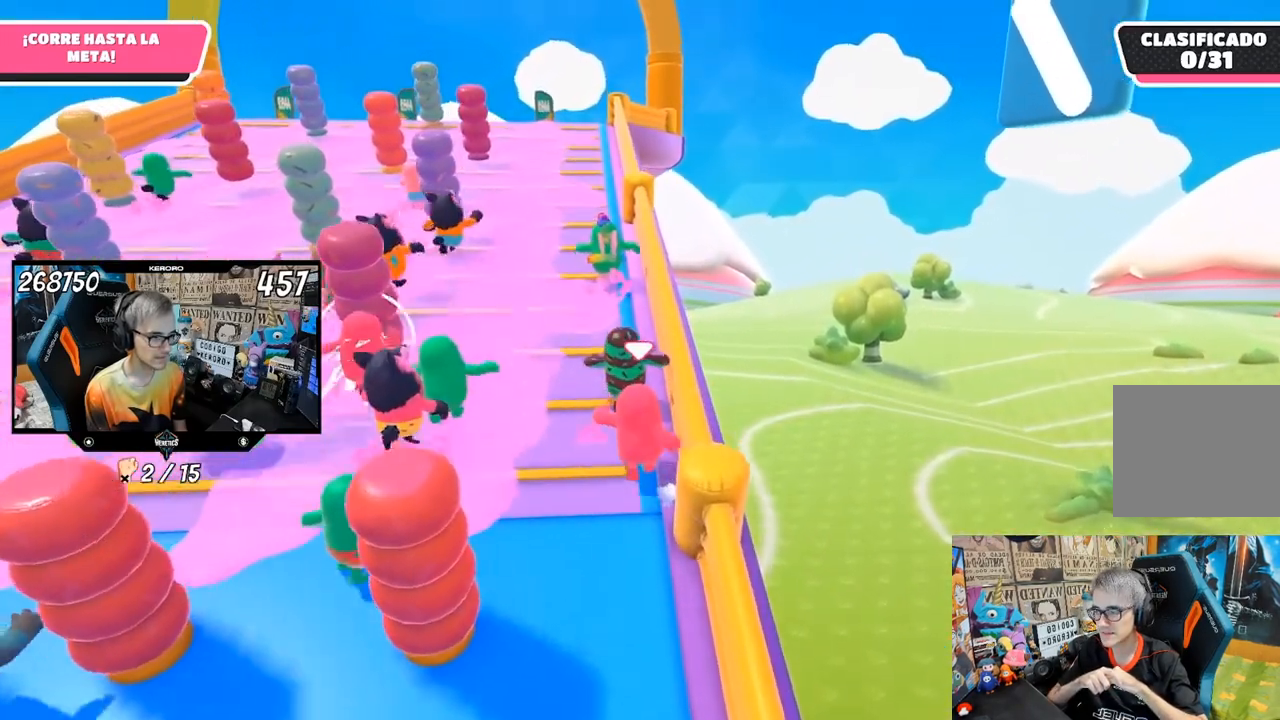
{"buttons": [], "left_stick": "up", "right_stick": "center", "events": [[383, "right_stick", "center"]]}
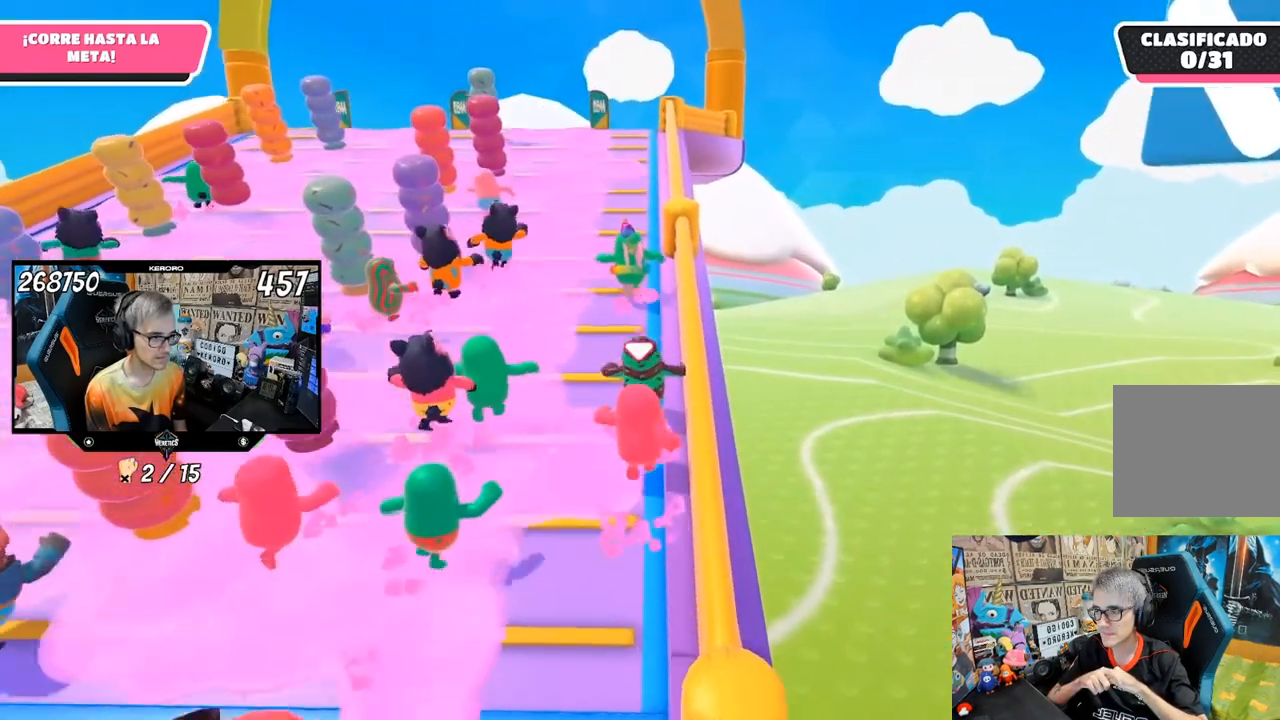
{"buttons": [], "left_stick": "up", "right_stick": "center", "events": []}
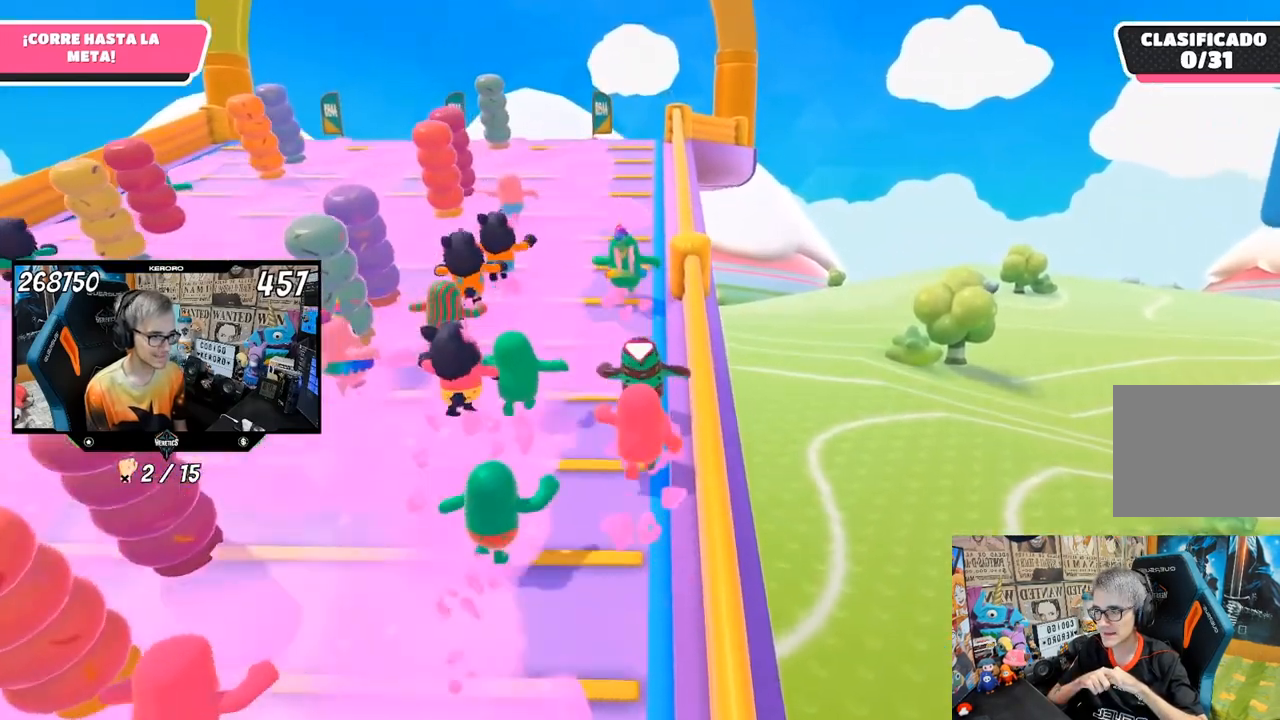
{"buttons": [], "left_stick": "up", "right_stick": "center", "events": []}
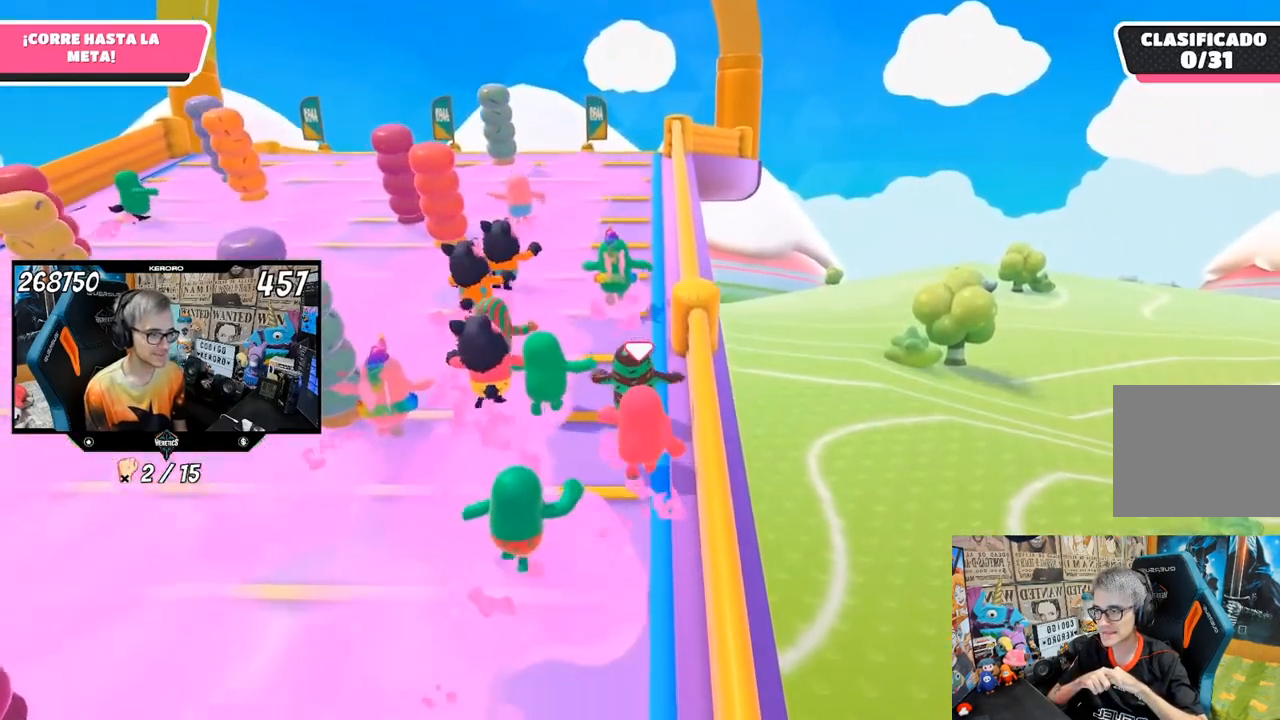
{"buttons": [], "left_stick": "up", "right_stick": "center", "events": []}
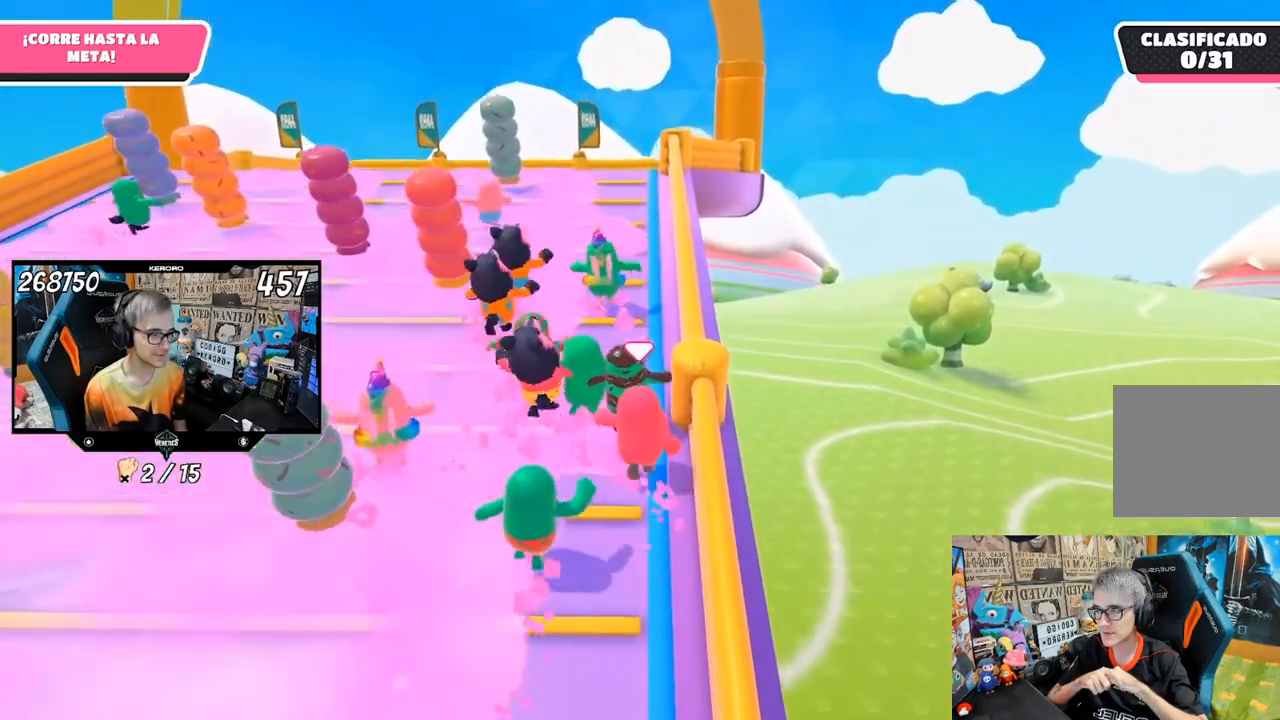
{"buttons": [], "left_stick": "up", "right_stick": "center", "events": []}
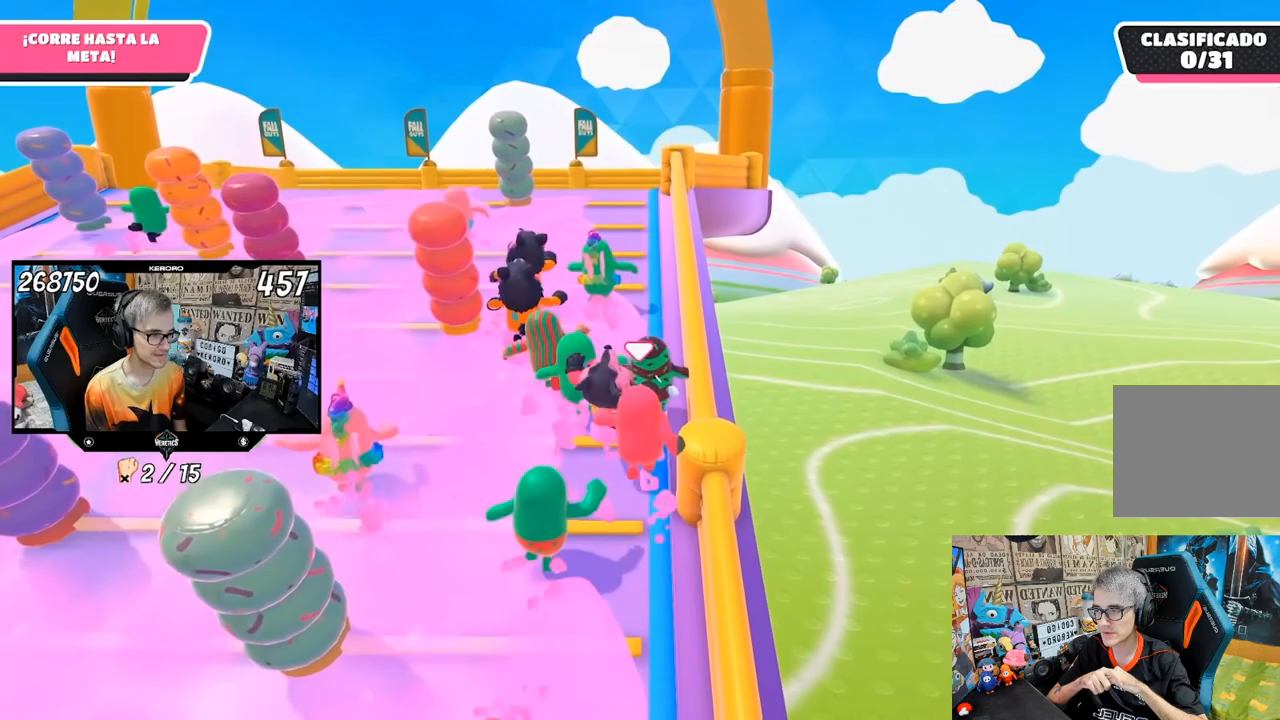
{"buttons": [], "left_stick": "up", "right_stick": "center", "events": []}
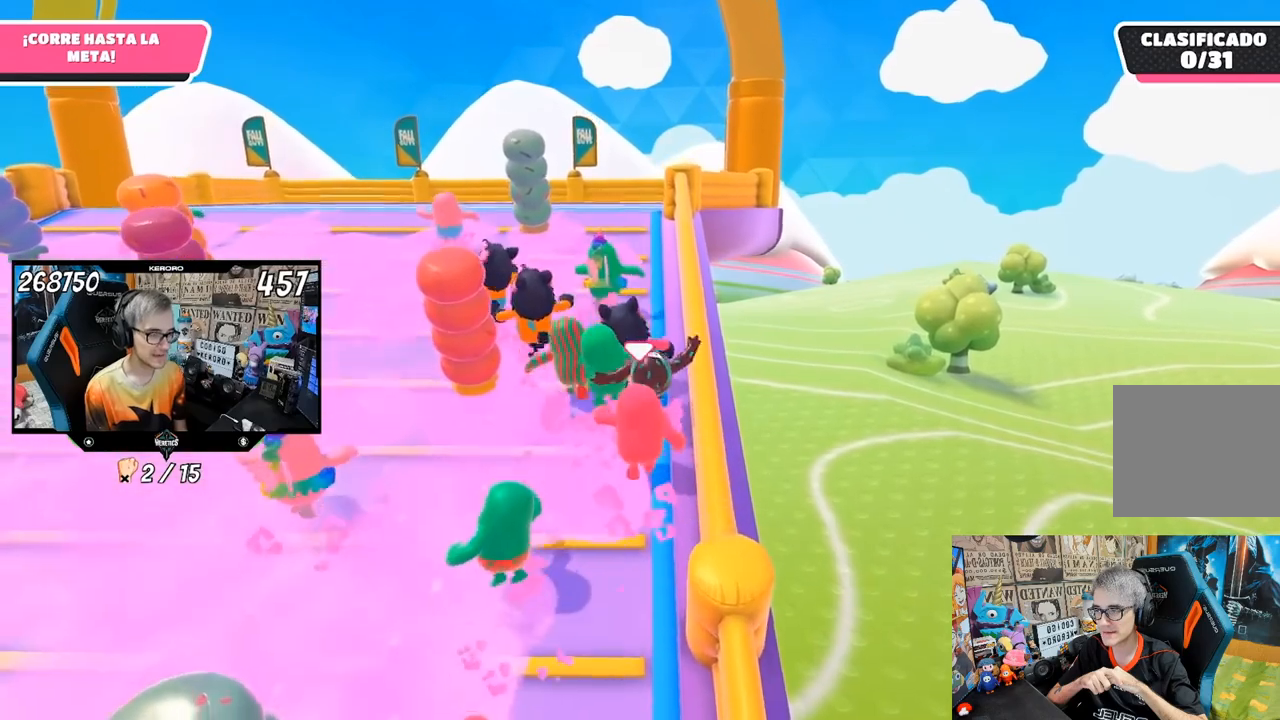
{"buttons": [], "left_stick": "up", "right_stick": "center", "events": []}
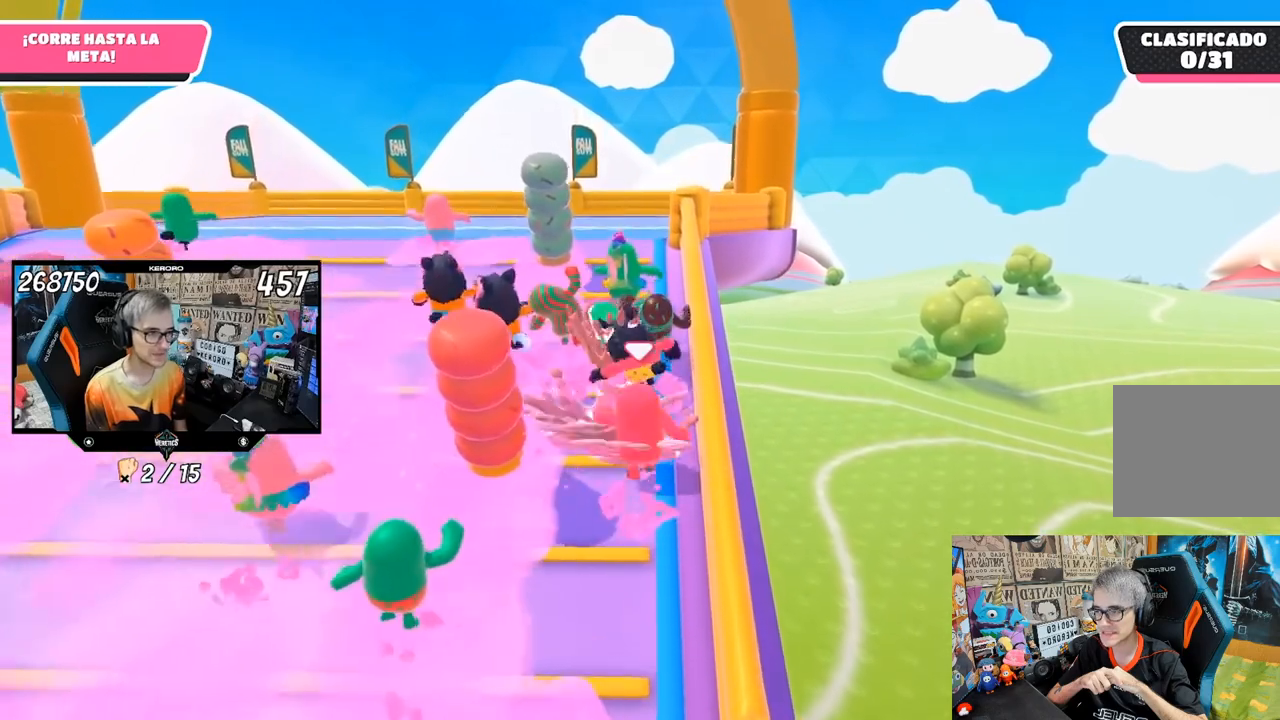
{"buttons": [], "left_stick": "up", "right_stick": "center", "events": []}
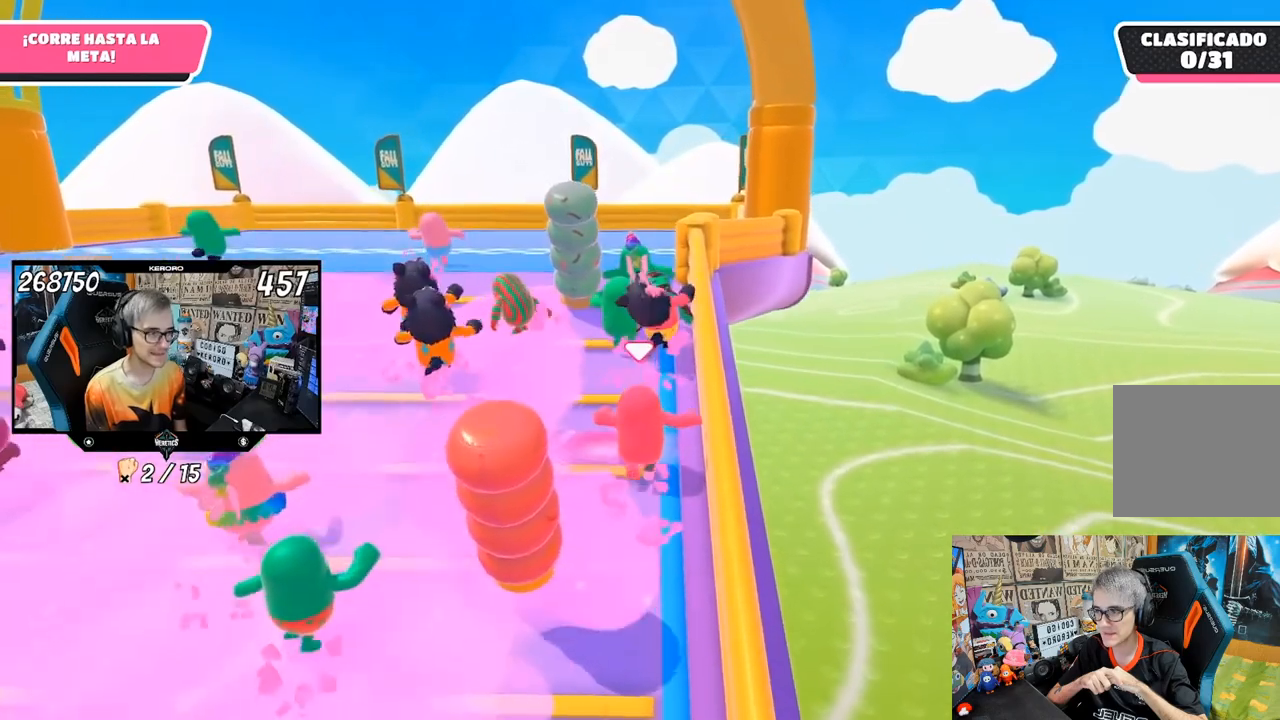
{"buttons": [], "left_stick": "up", "right_stick": "center", "events": []}
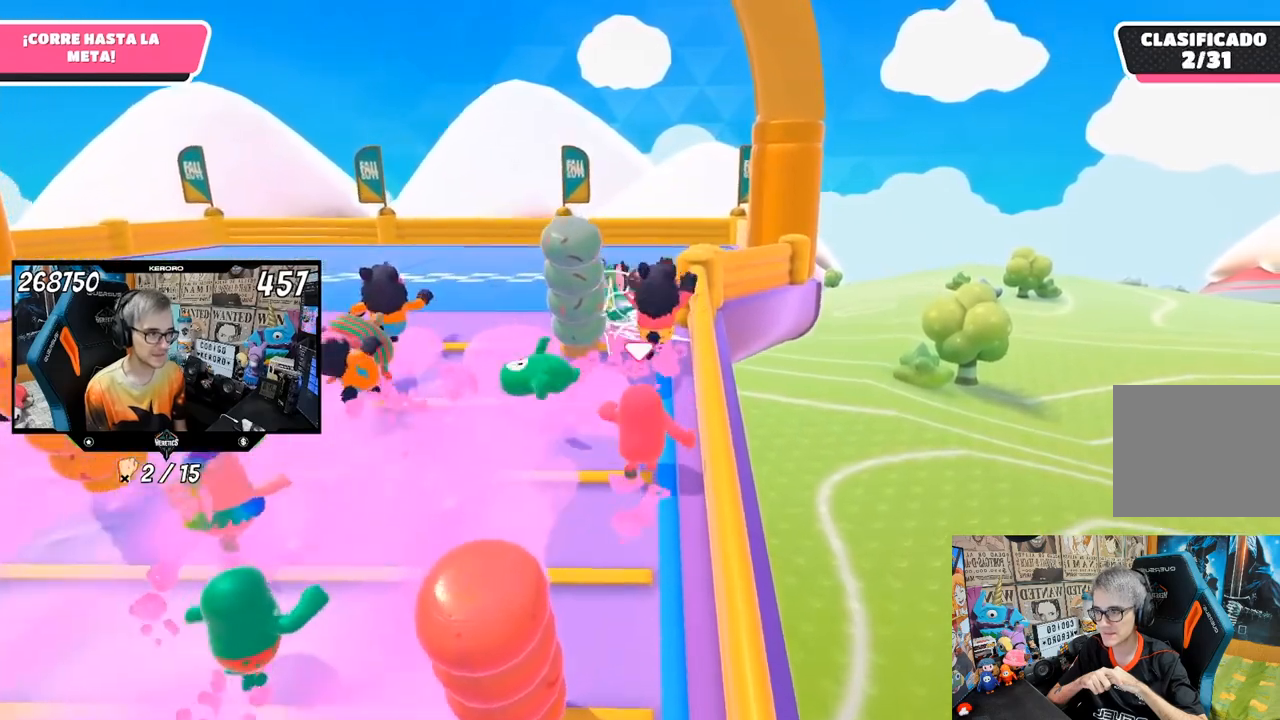
{"buttons": [], "left_stick": "up", "right_stick": "center", "events": []}
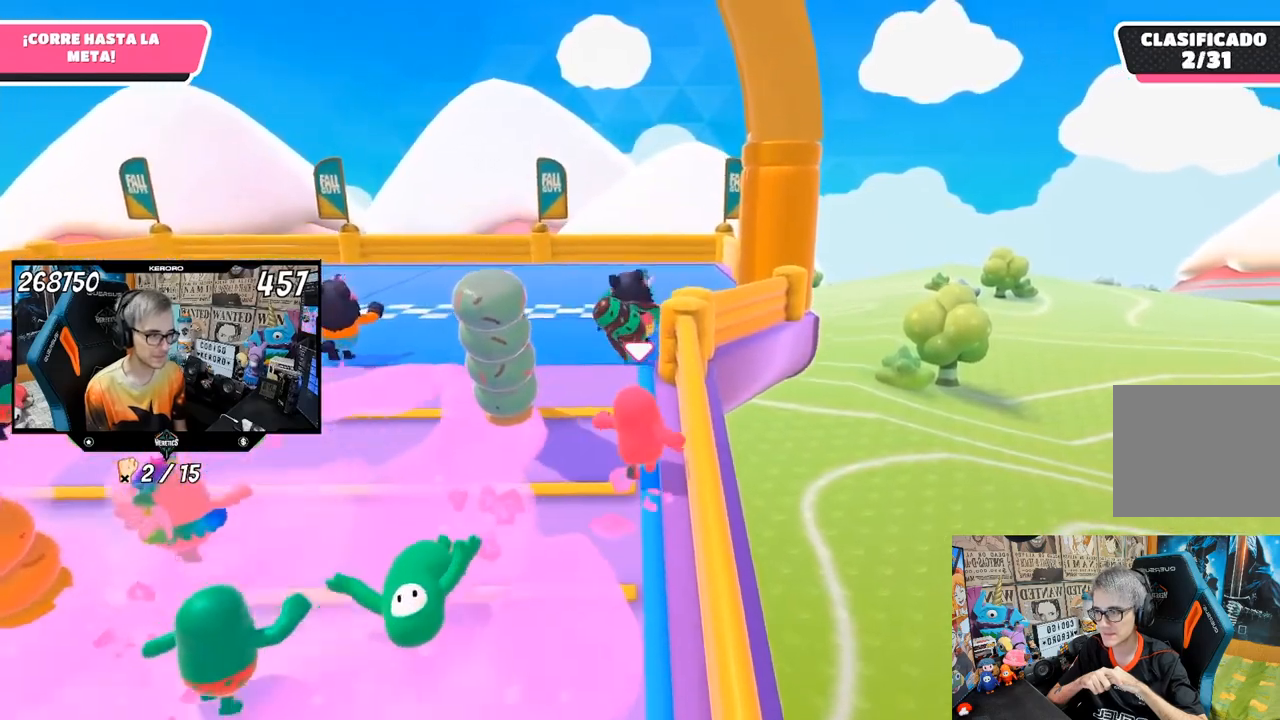
{"buttons": [], "left_stick": "up", "right_stick": "center", "events": []}
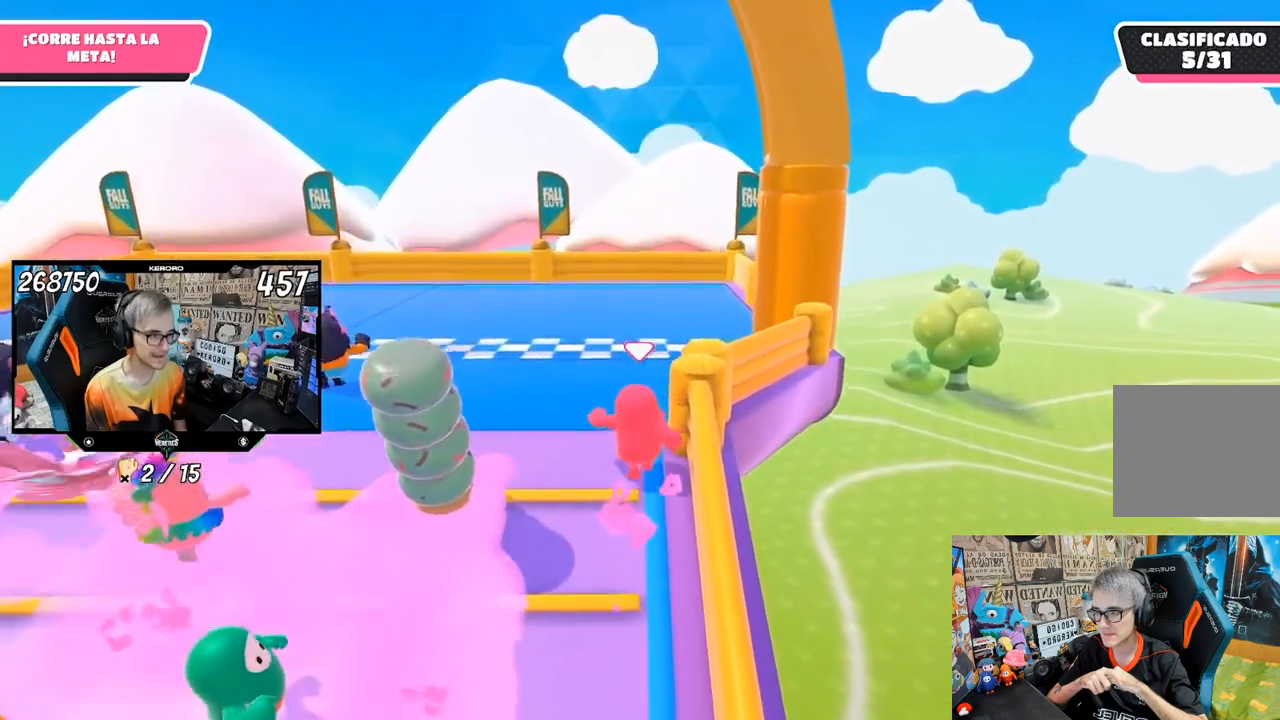
{"buttons": [], "left_stick": "up", "right_stick": "center", "events": []}
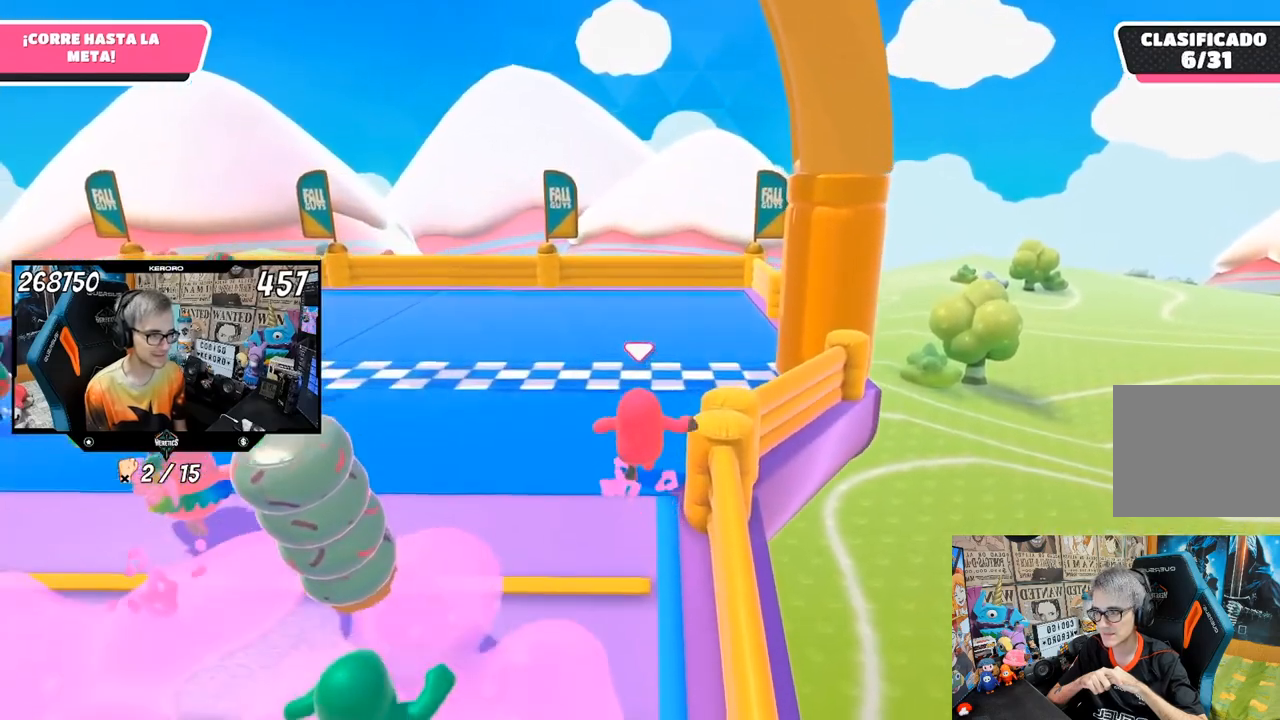
{"buttons": ["SQUARE"], "left_stick": "up", "right_stick": "center", "events": [[167, "CROSS", "down"], [233, "CROSS", "up"], [450, "SQUARE", "down"]]}
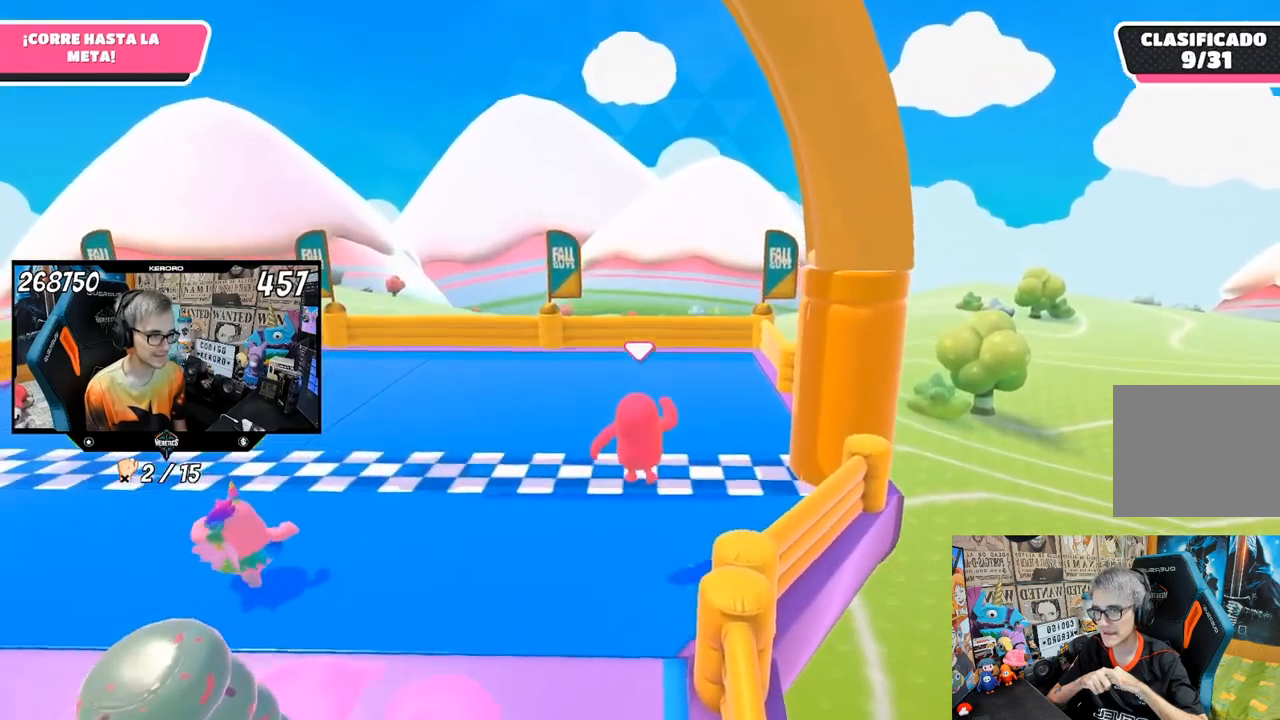
{"buttons": ["SQUARE"], "left_stick": "up", "right_stick": "center", "events": [[50, "SQUARE", "up"], [117, "SQUARE", "down"], [183, "SQUARE", "up"], [233, "SQUARE", "down"], [333, "SQUARE", "up"], [400, "SQUARE", "down"]]}
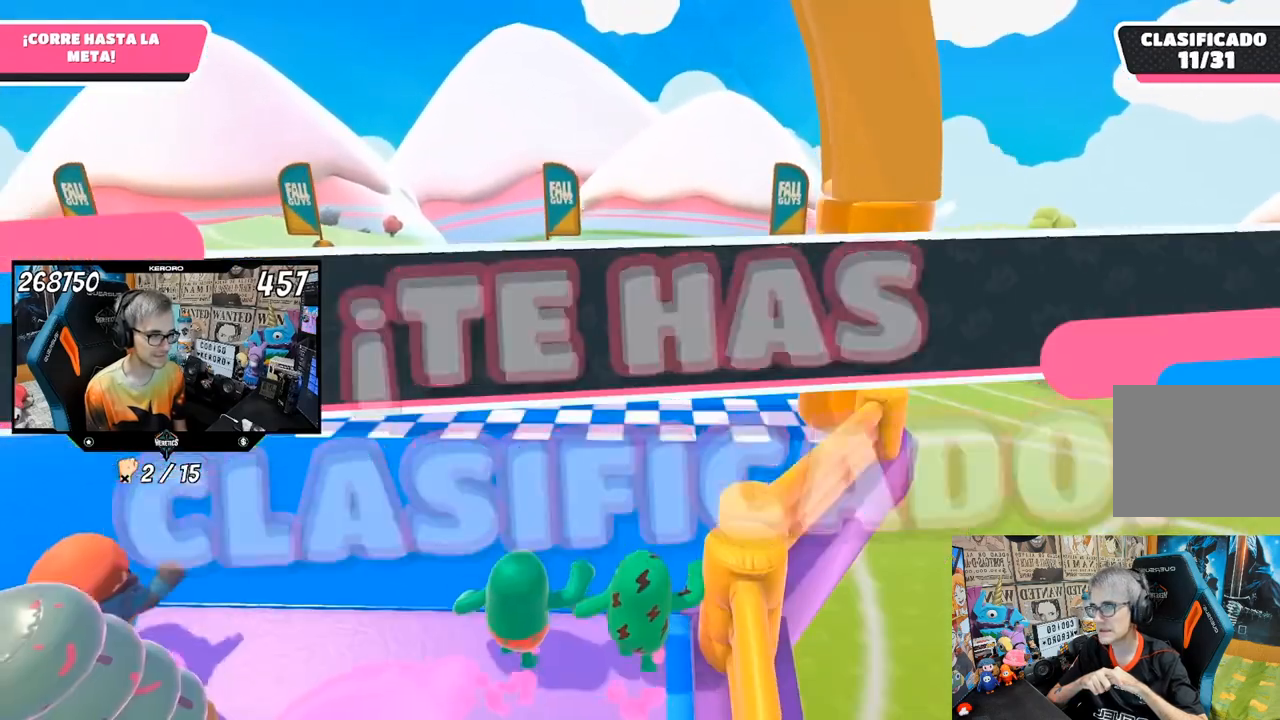
{"buttons": [], "left_stick": "center", "right_stick": "center", "events": [[17, "SQUARE", "up"], [333, "left_stick", "right"], [383, "left_stick", "center"]]}
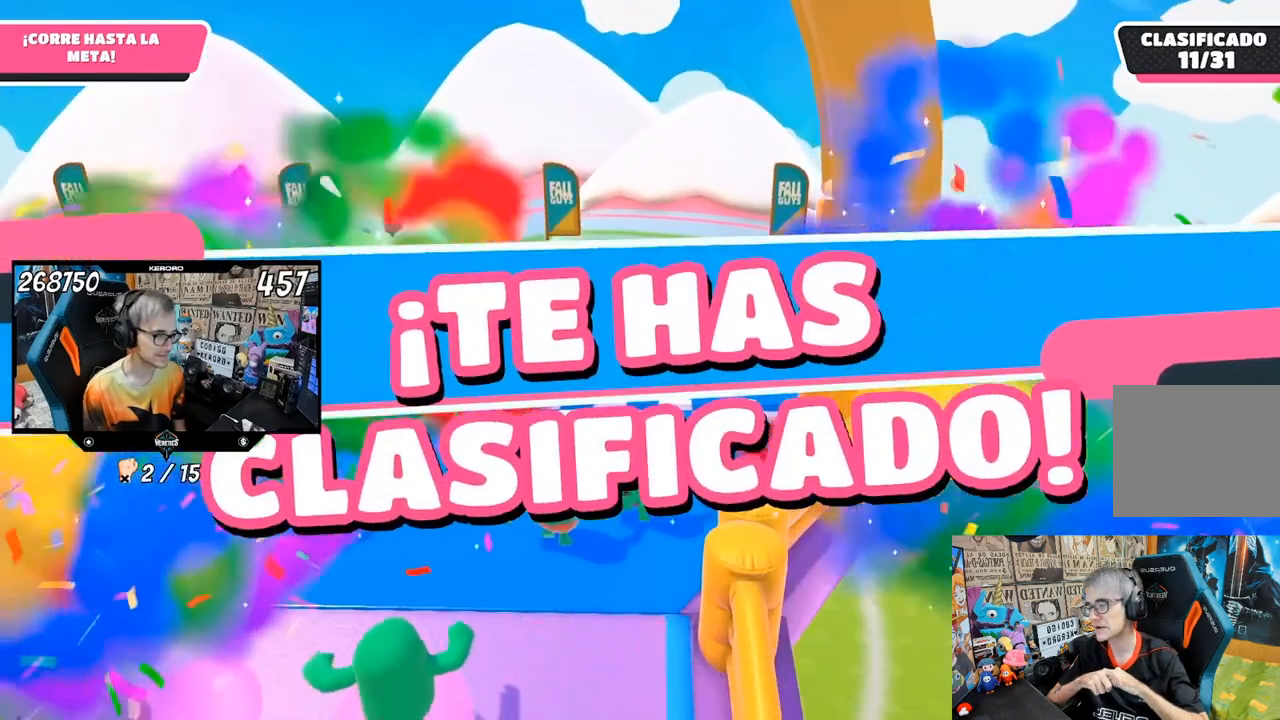
{"buttons": [], "left_stick": "center", "right_stick": "center", "events": []}
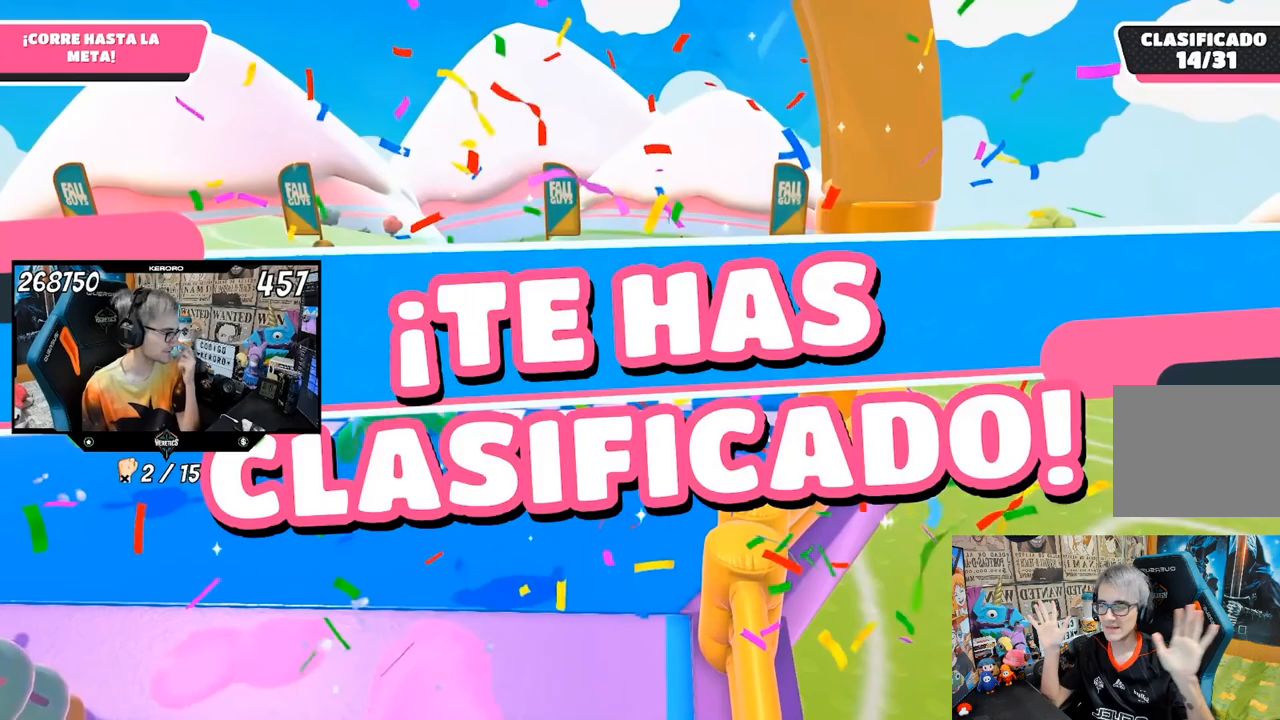
{"buttons": [], "left_stick": "center", "right_stick": "center", "events": []}
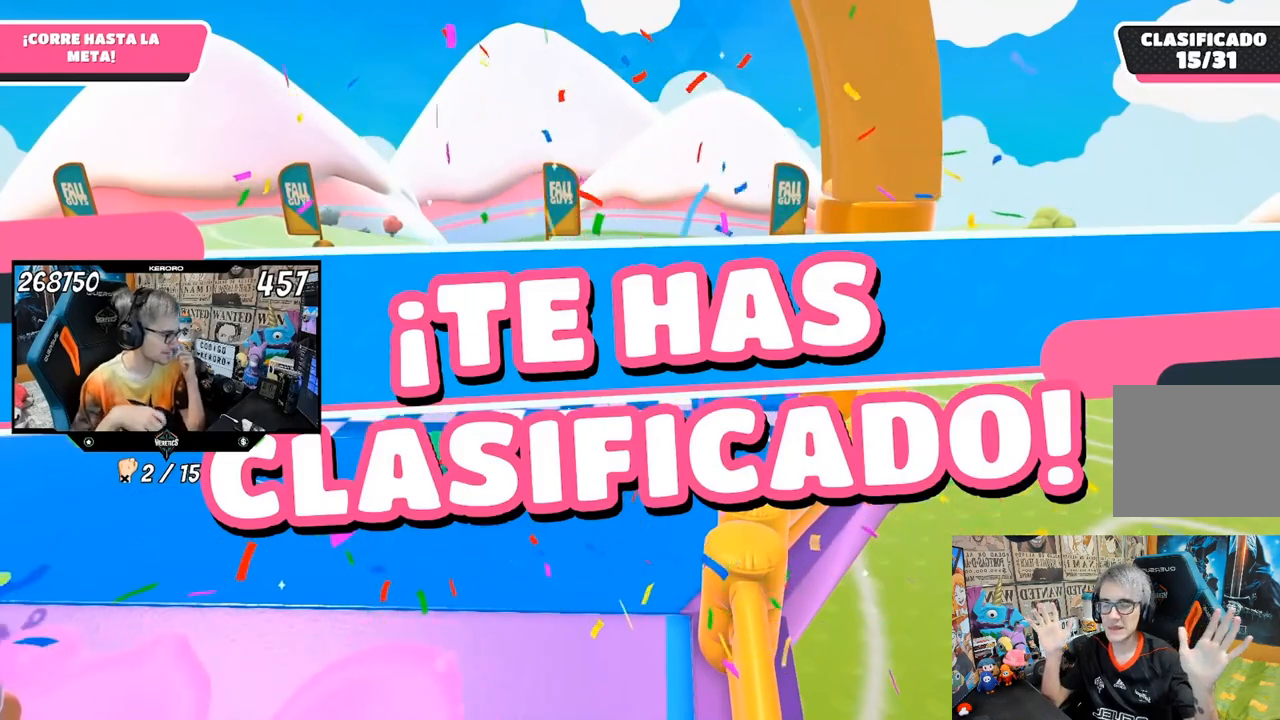
{"buttons": [], "left_stick": "center", "right_stick": "center", "events": []}
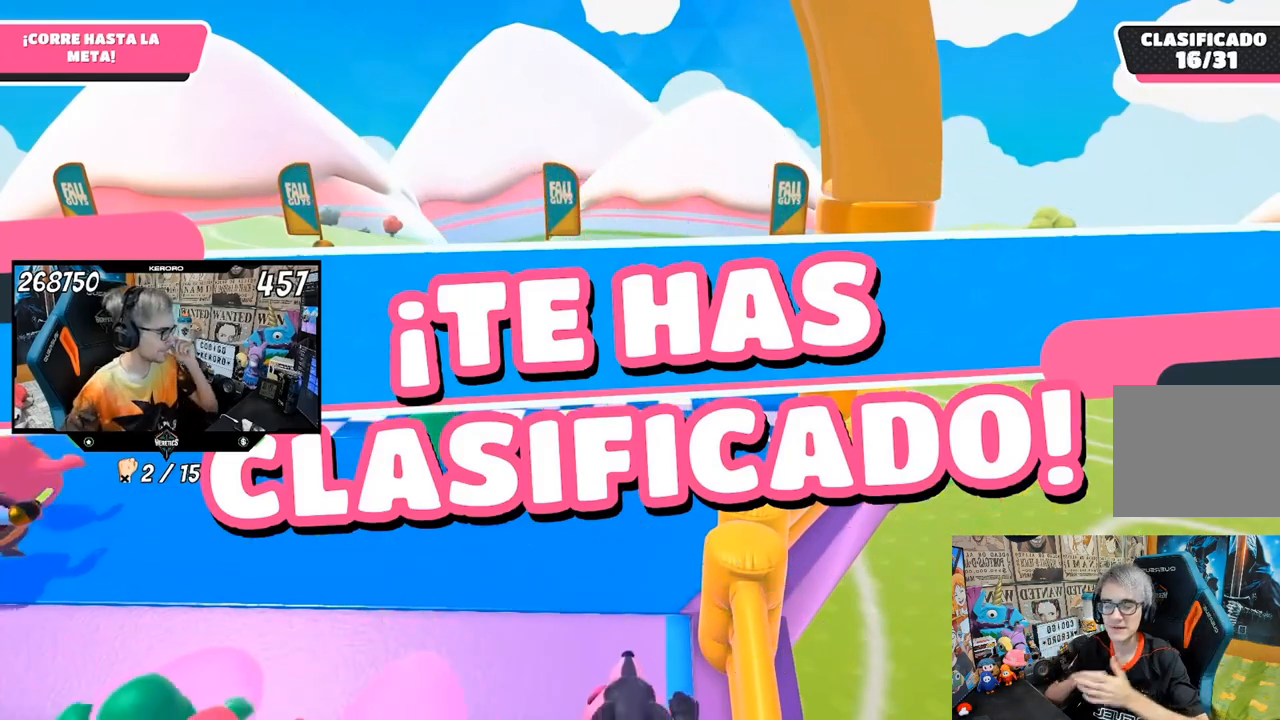
{"buttons": [], "left_stick": "center", "right_stick": "center", "events": []}
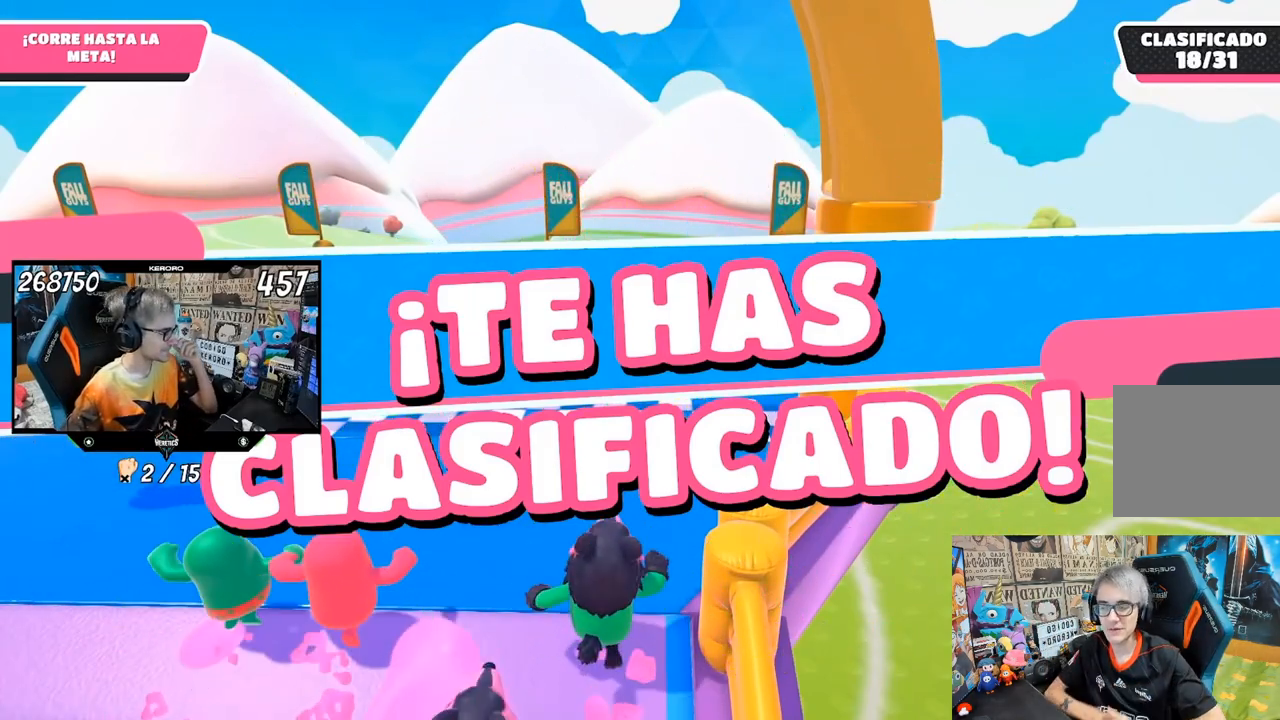
{"buttons": [], "left_stick": "up", "right_stick": "center", "events": [[17, "left_stick", "up"]]}
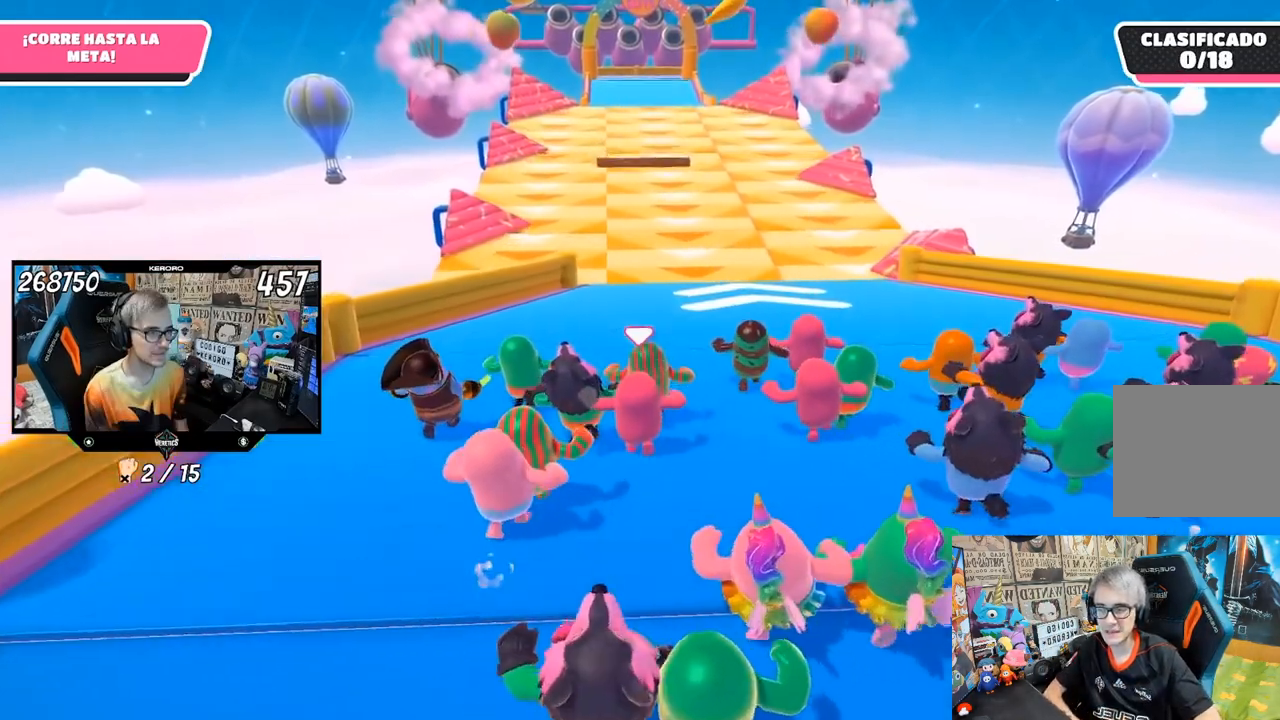
{"buttons": [], "left_stick": "up", "right_stick": "center", "events": []}
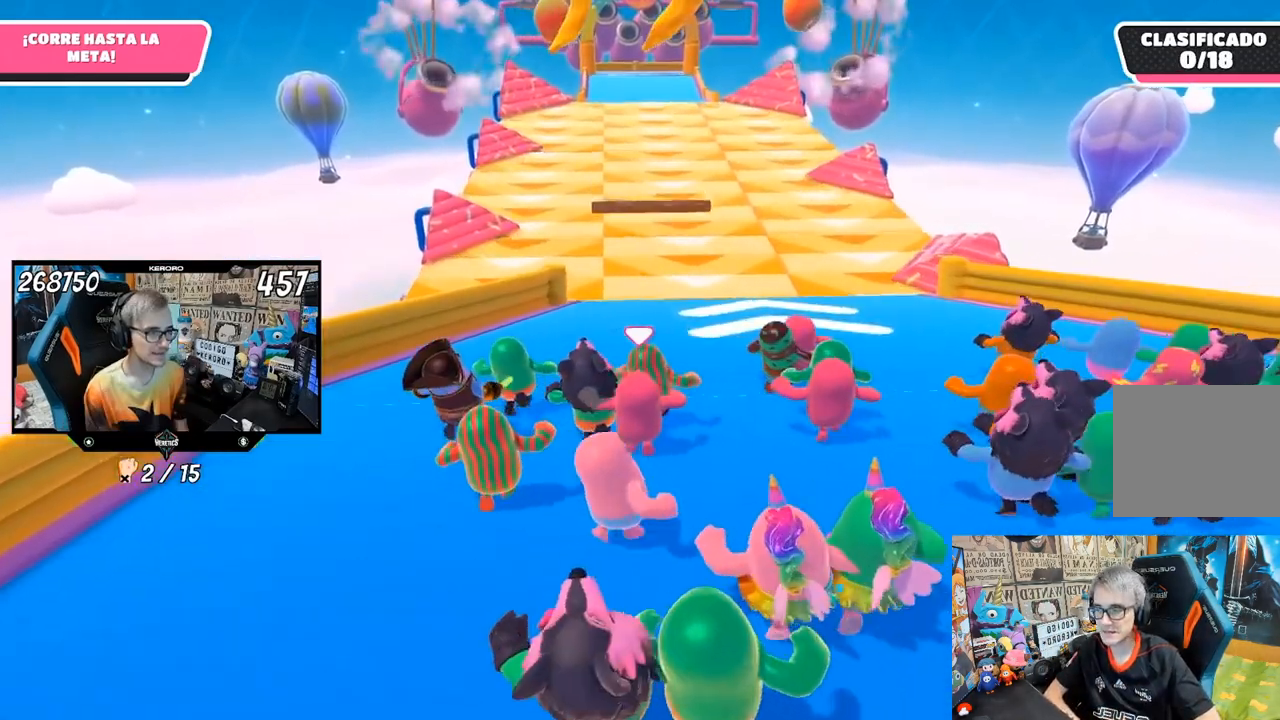
{"buttons": [], "left_stick": "up", "right_stick": "center", "events": []}